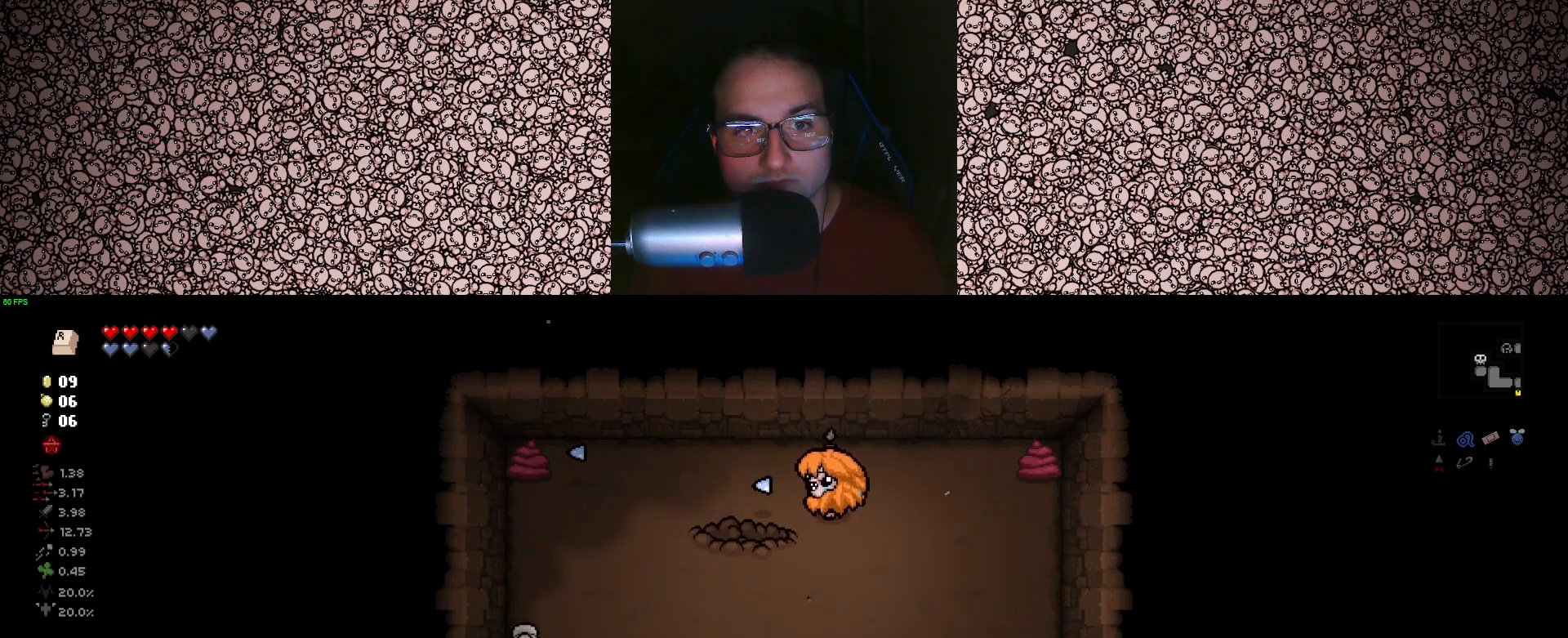
Gameplay with keyboard; each line is a JSON object with the keys held at the frame after it. "events" lists presses ("down") and releases ("up") of "a", "ctrl", "d", "down", "e", "escape", "f", "left", "q", "r", "right", "s", "space", "tab", "up" and "w" between this image and that frame as [ms after this image, input, new state], when the widget could be followed in between. No other keys are recorded. Mouse input is not recorded.
{"keys": ["left"], "events": [[67, "s", "down"], [150, "s", "up"], [317, "w", "down"], [383, "w", "up"], [400, "d", "up"]]}
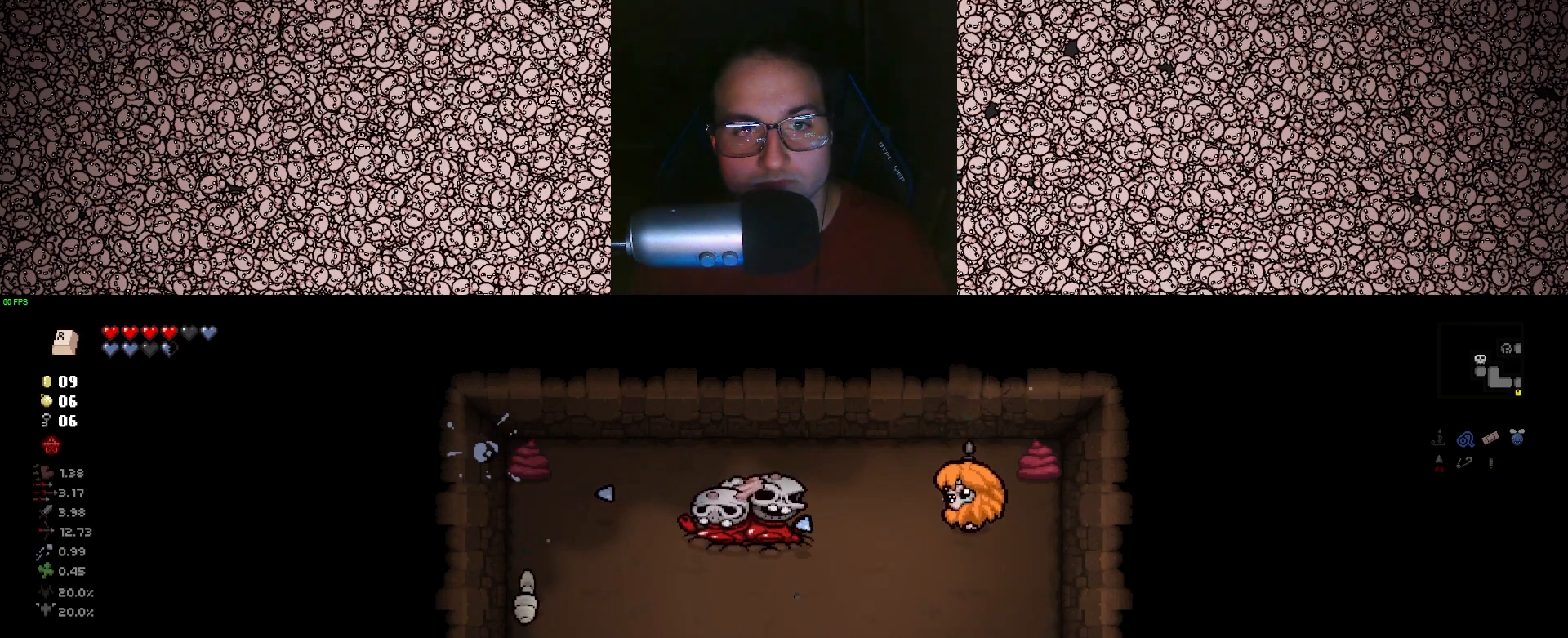
{"keys": ["d", "left"], "events": [[83, "d", "down"], [100, "s", "down"], [183, "s", "up"], [217, "d", "up"], [467, "d", "down"]]}
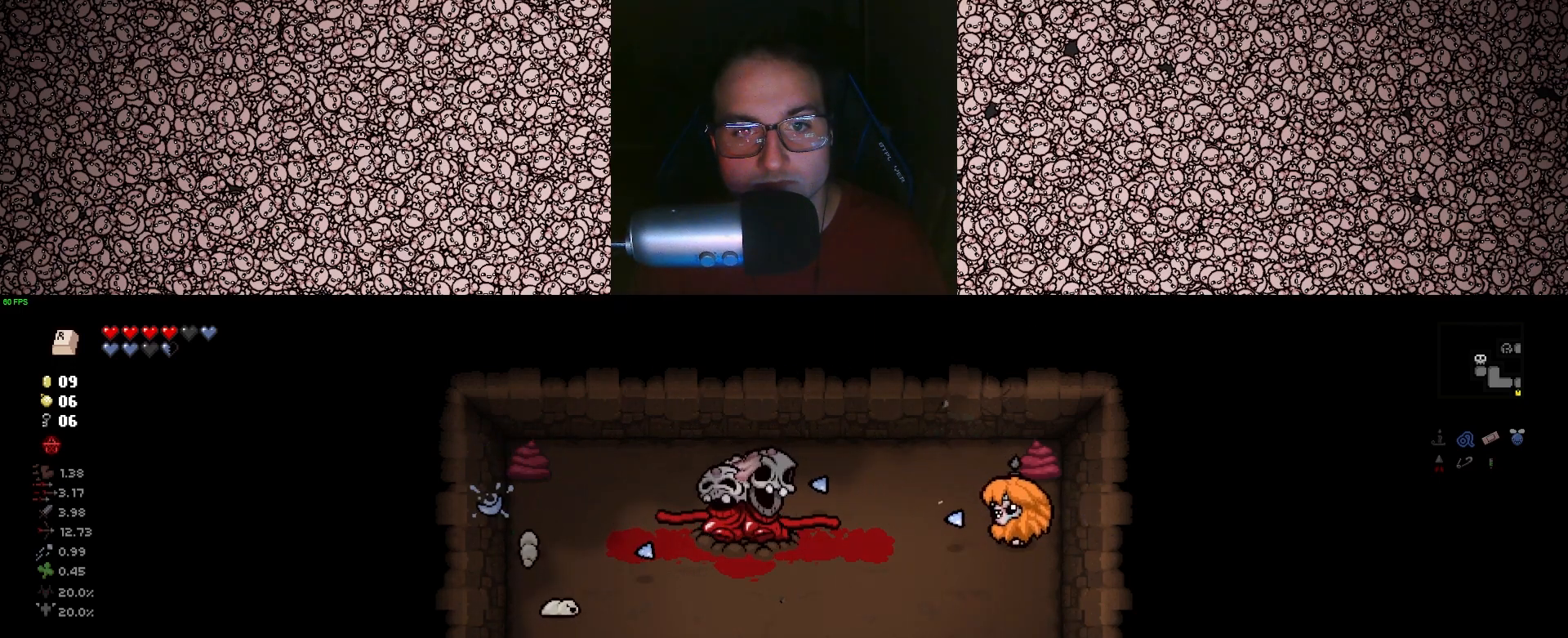
{"keys": ["left"], "events": [[33, "d", "up"], [200, "a", "down"], [433, "a", "up"]]}
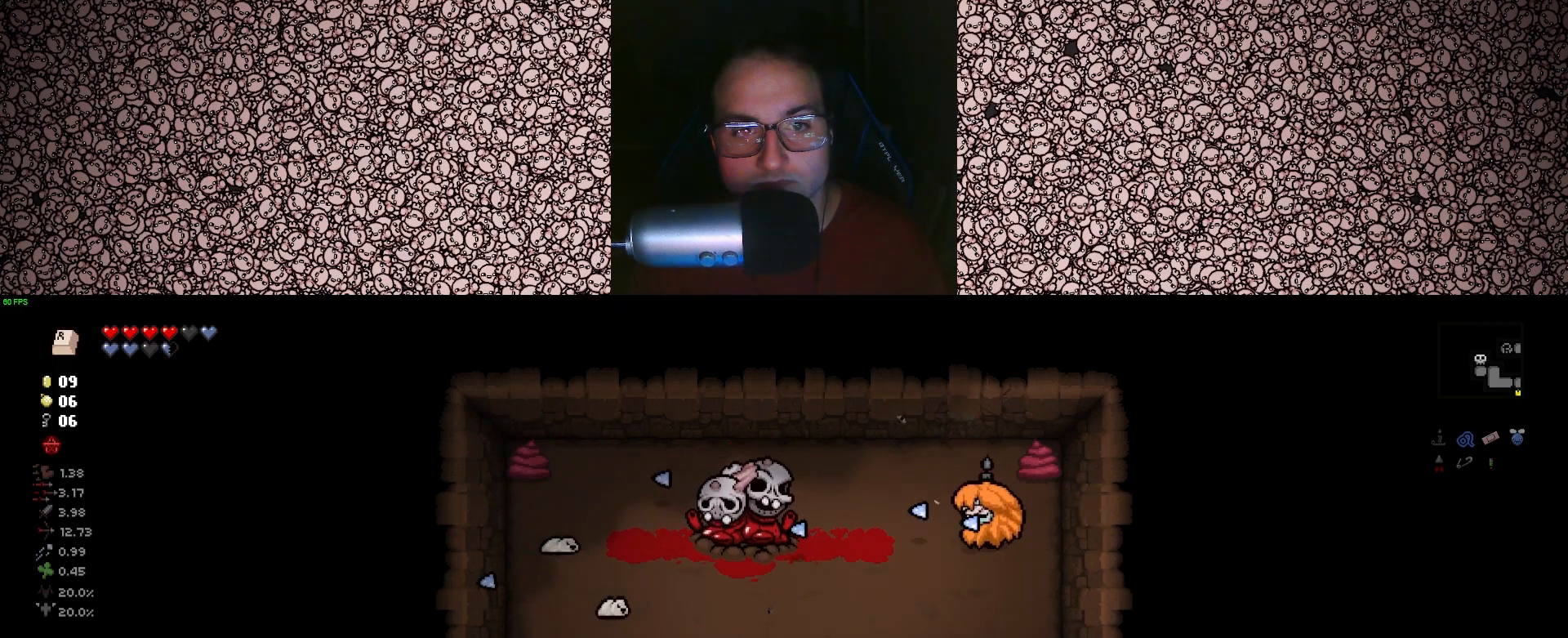
{"keys": ["left"], "events": [[17, "d", "down"], [150, "d", "up"], [367, "a", "down"], [383, "s", "down"], [450, "s", "up"], [467, "a", "up"]]}
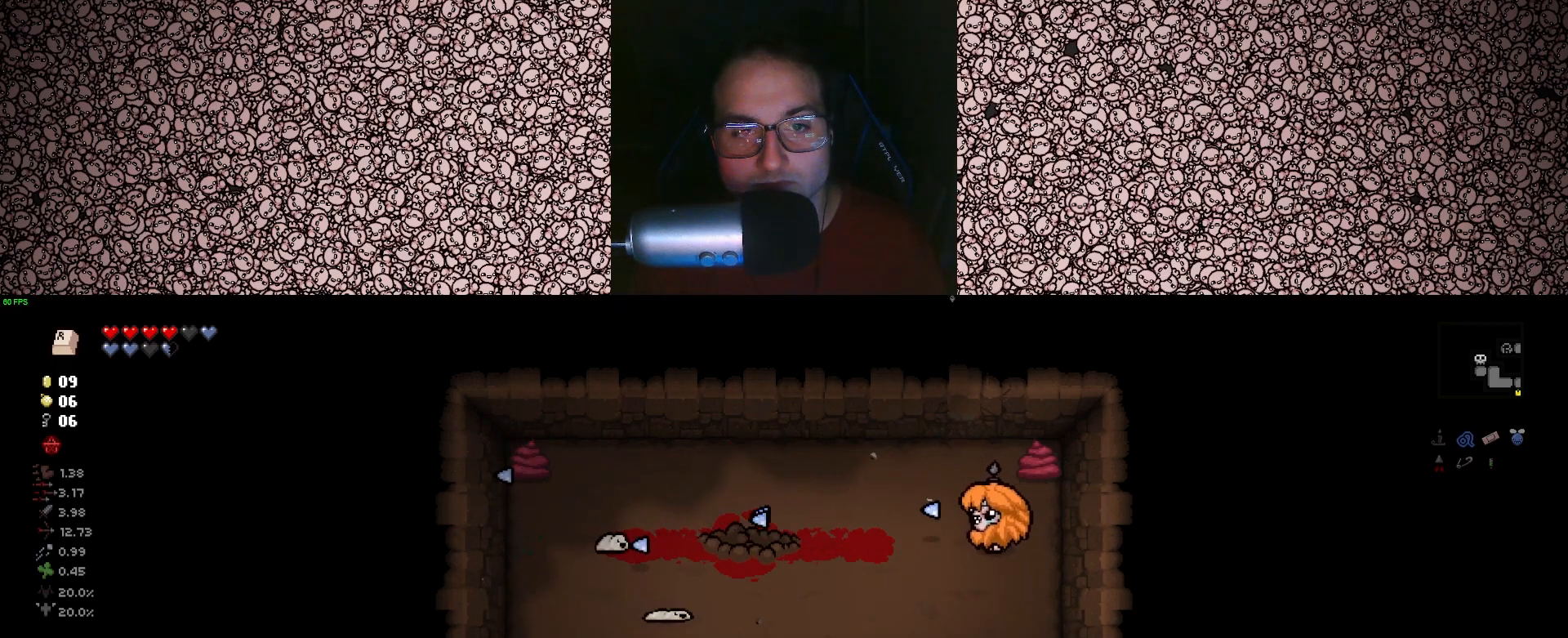
{"keys": ["d", "left", "s"], "events": [[133, "d", "down"], [250, "d", "up"], [467, "d", "down"], [483, "s", "down"]]}
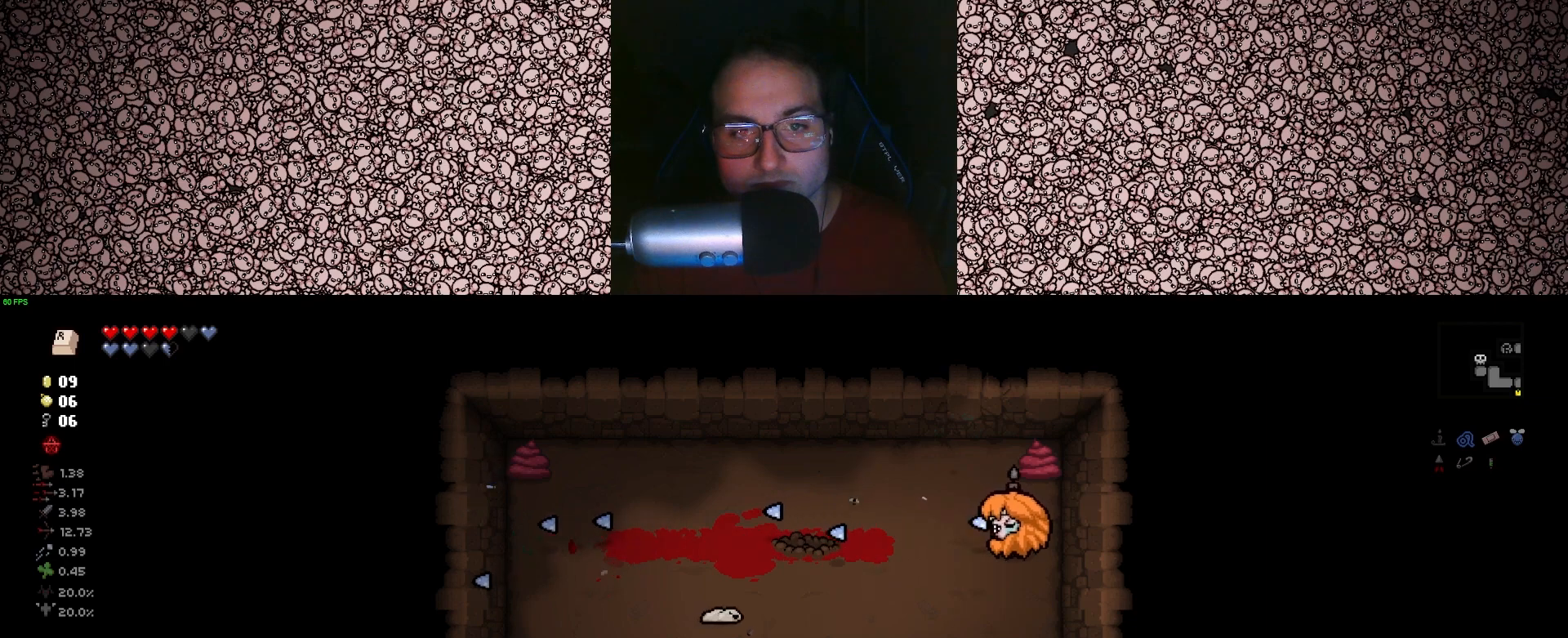
{"keys": ["a", "left"], "events": [[17, "s", "up"], [50, "d", "up"], [367, "s", "down"], [400, "a", "down"], [500, "s", "up"]]}
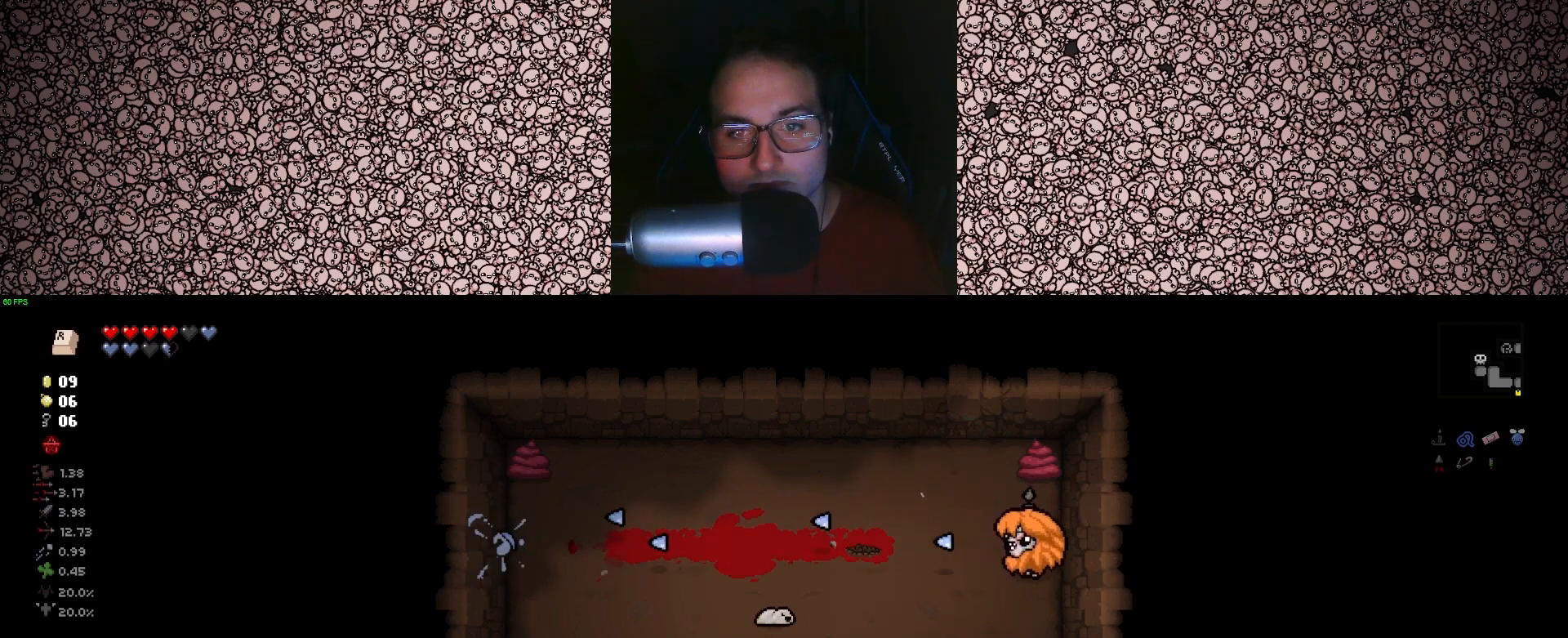
{"keys": ["s", "up"], "events": [[117, "s", "down"], [400, "up", "down"], [433, "a", "up"], [467, "left", "up"]]}
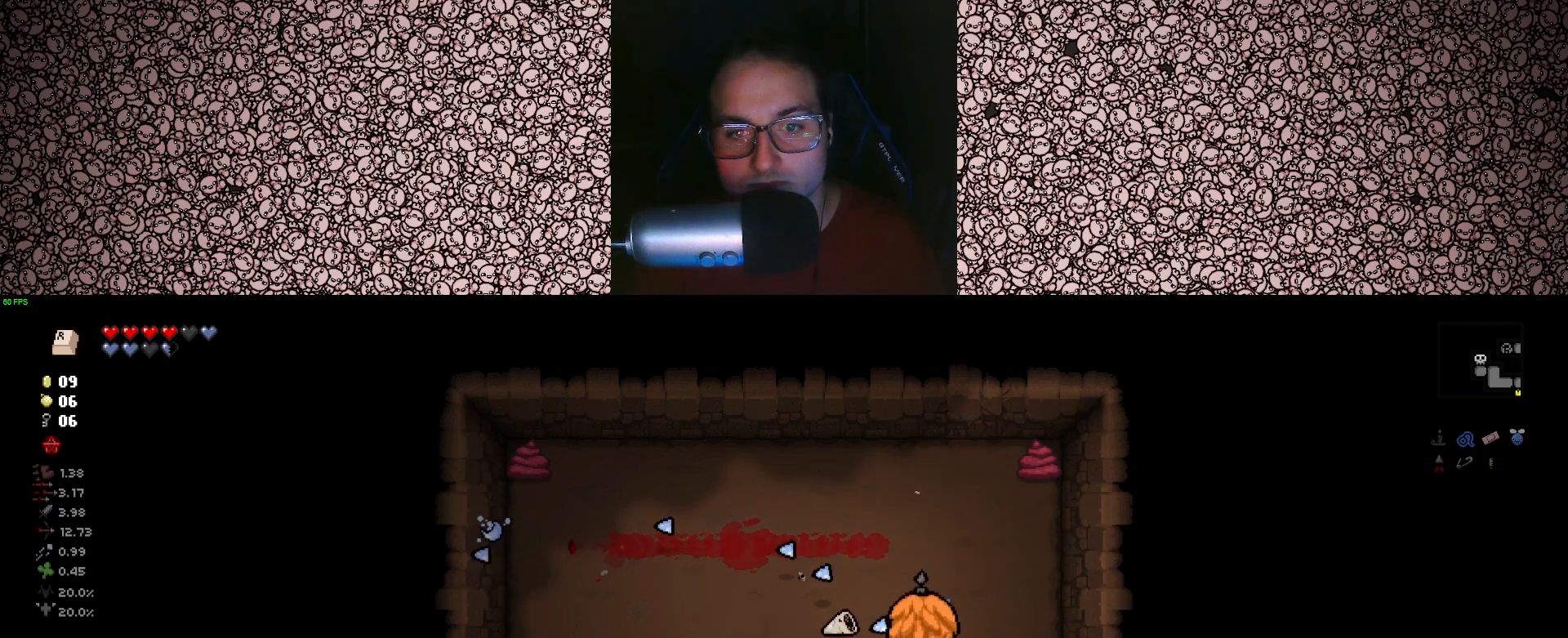
{"keys": ["a", "right", "up"], "events": [[83, "a", "down"], [200, "a", "up"], [250, "s", "up"], [400, "a", "down"], [433, "right", "down"]]}
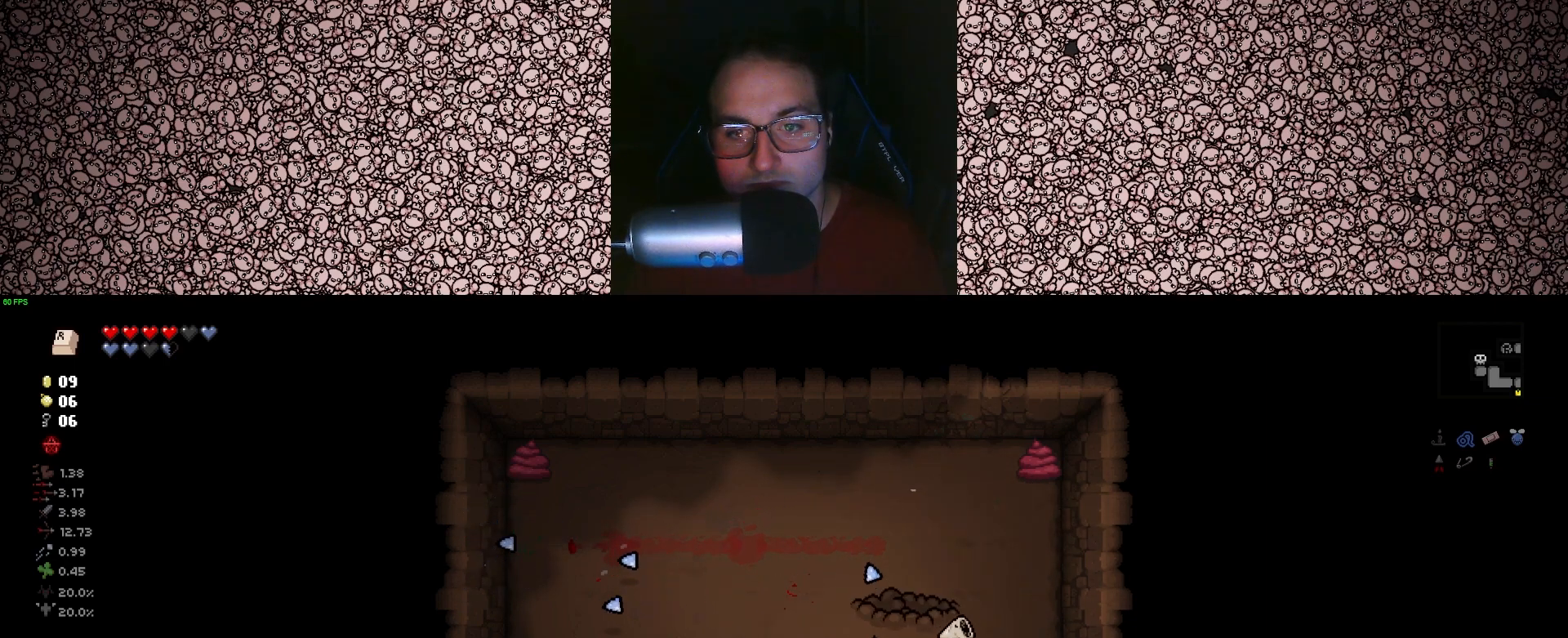
{"keys": ["right"], "events": [[33, "w", "down"], [50, "w", "up"], [100, "up", "up"], [233, "w", "down"], [433, "a", "up"], [433, "w", "up"]]}
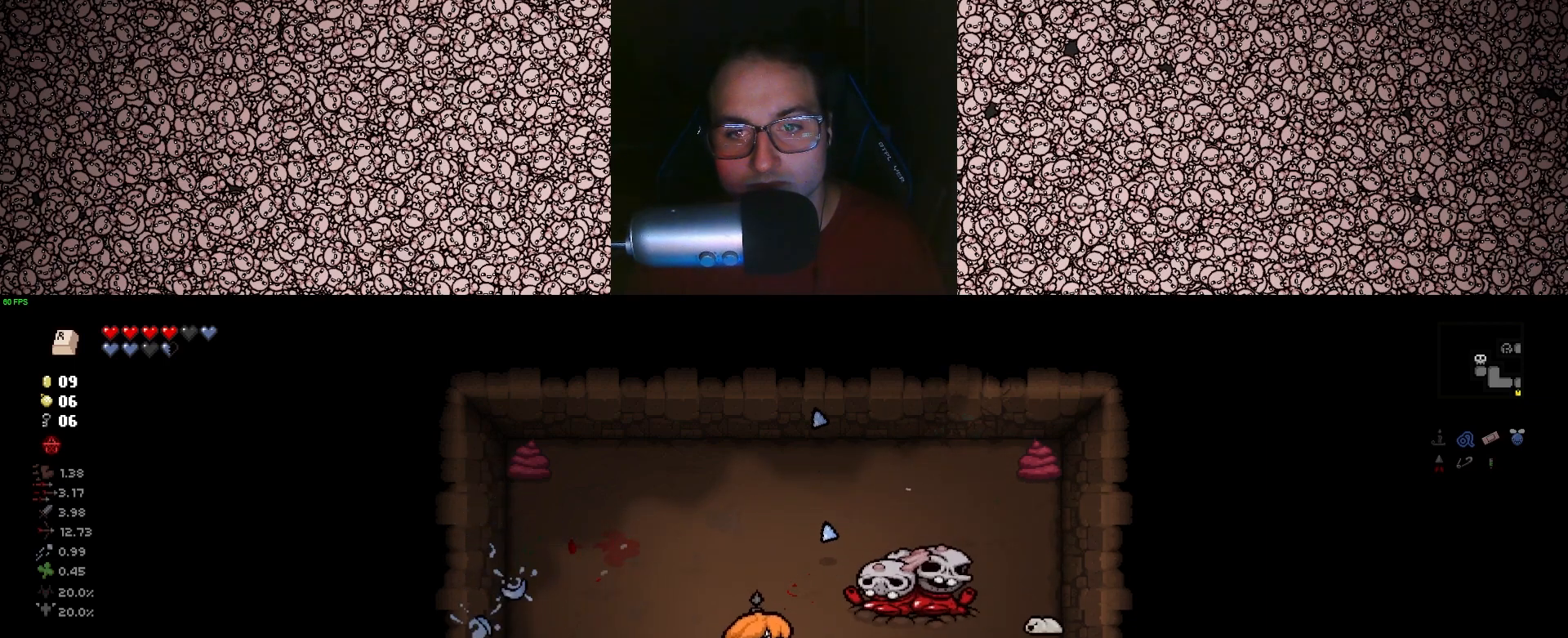
{"keys": ["a", "right"], "events": [[100, "a", "down"], [183, "w", "down"], [300, "a", "up"], [300, "w", "up"], [500, "a", "down"]]}
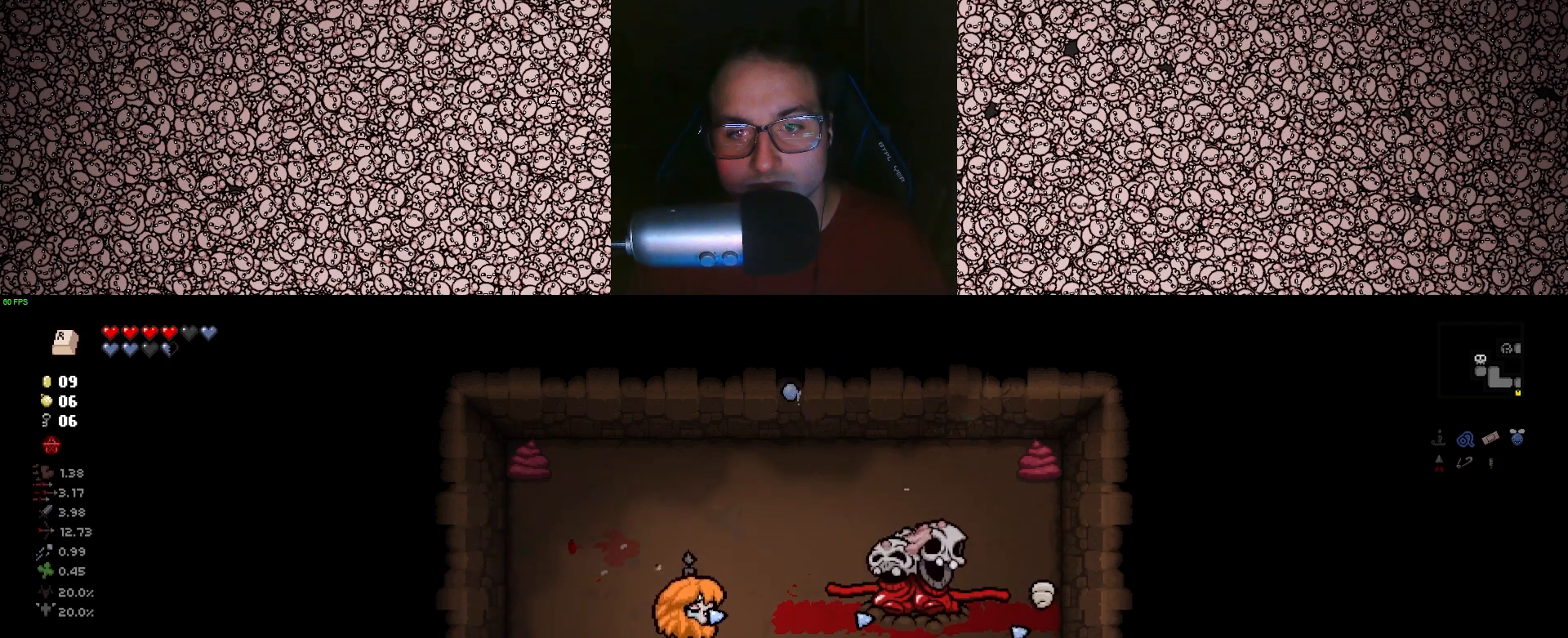
{"keys": ["right"], "events": [[100, "w", "down"], [133, "a", "up"], [183, "w", "up"], [333, "d", "down"], [467, "d", "up"]]}
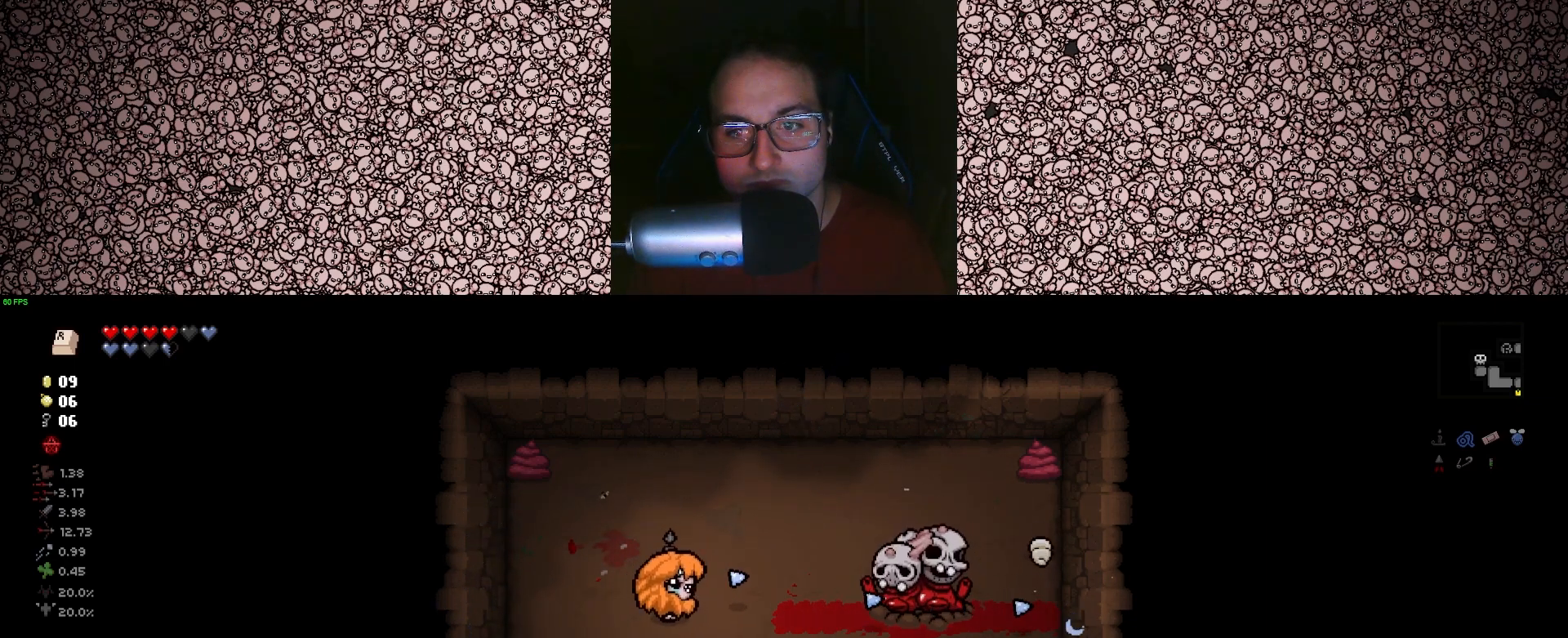
{"keys": ["a", "right"], "events": [[500, "a", "down"]]}
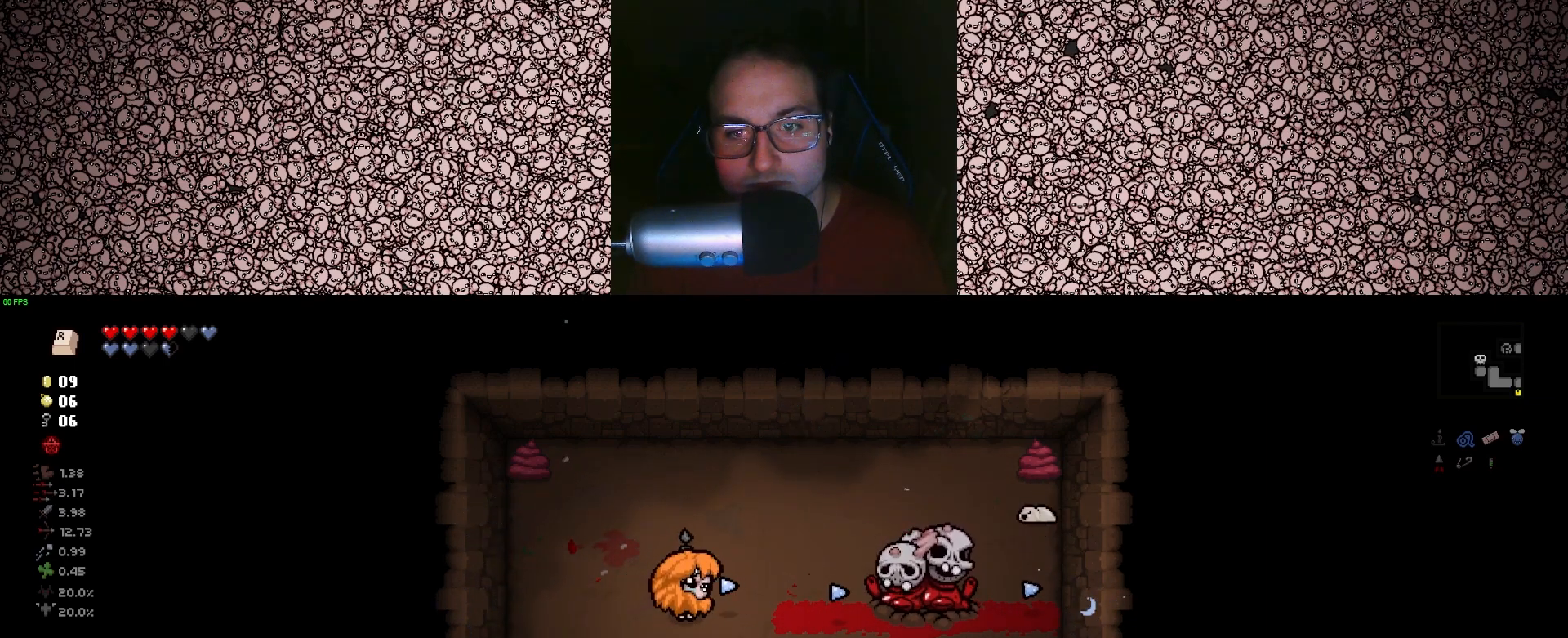
{"keys": ["right"], "events": [[133, "a", "up"]]}
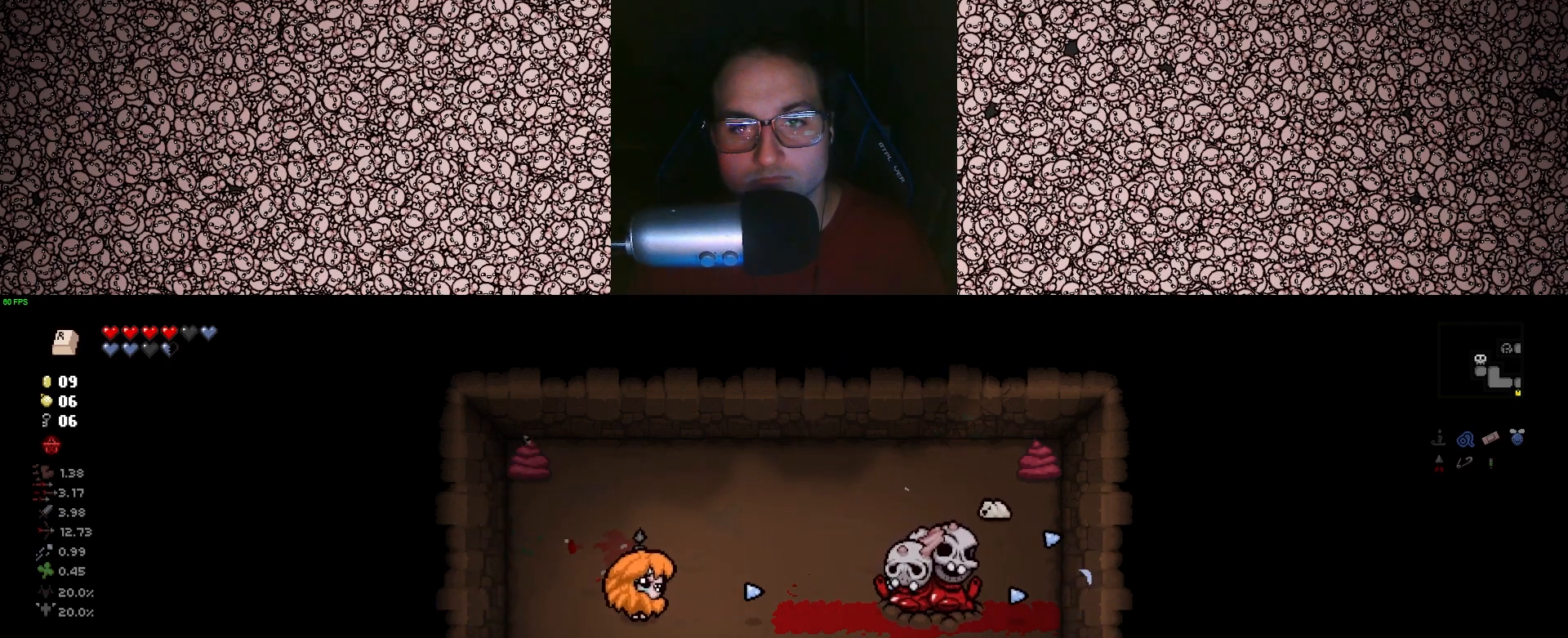
{"keys": ["right"], "events": []}
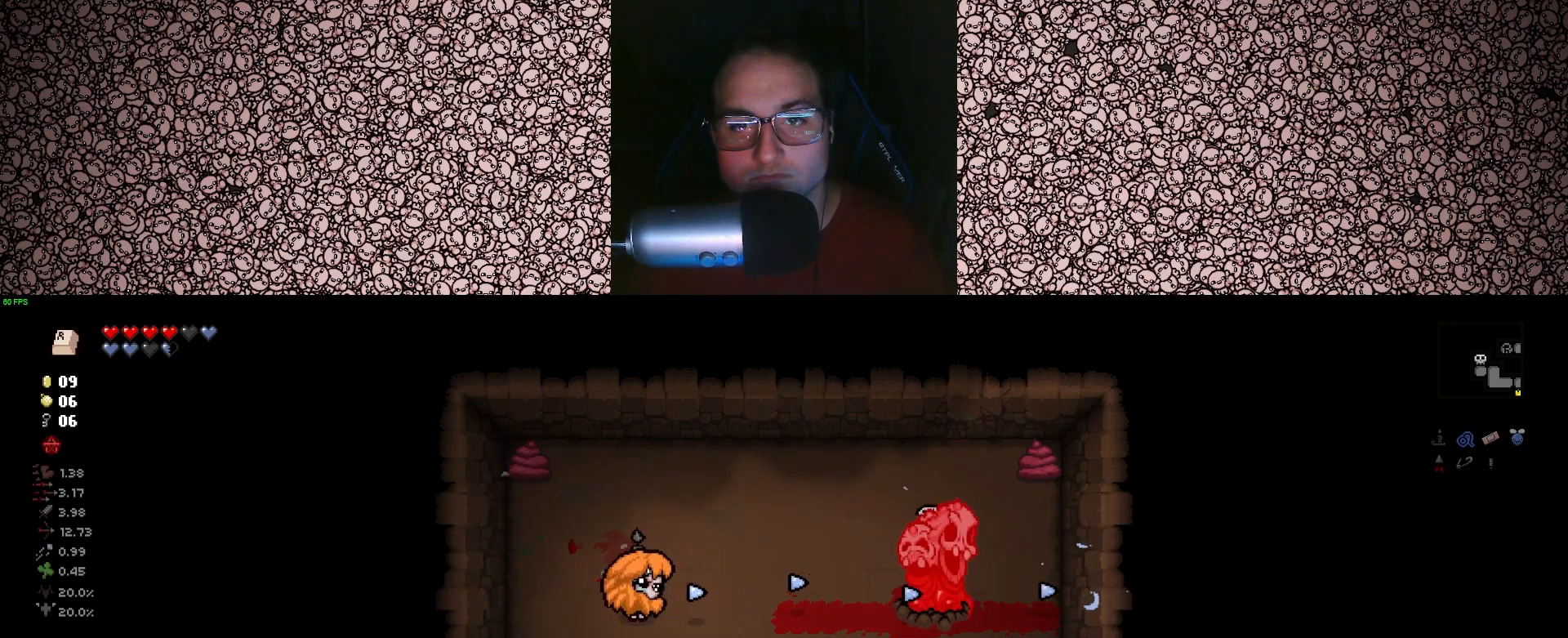
{"keys": ["right"], "events": []}
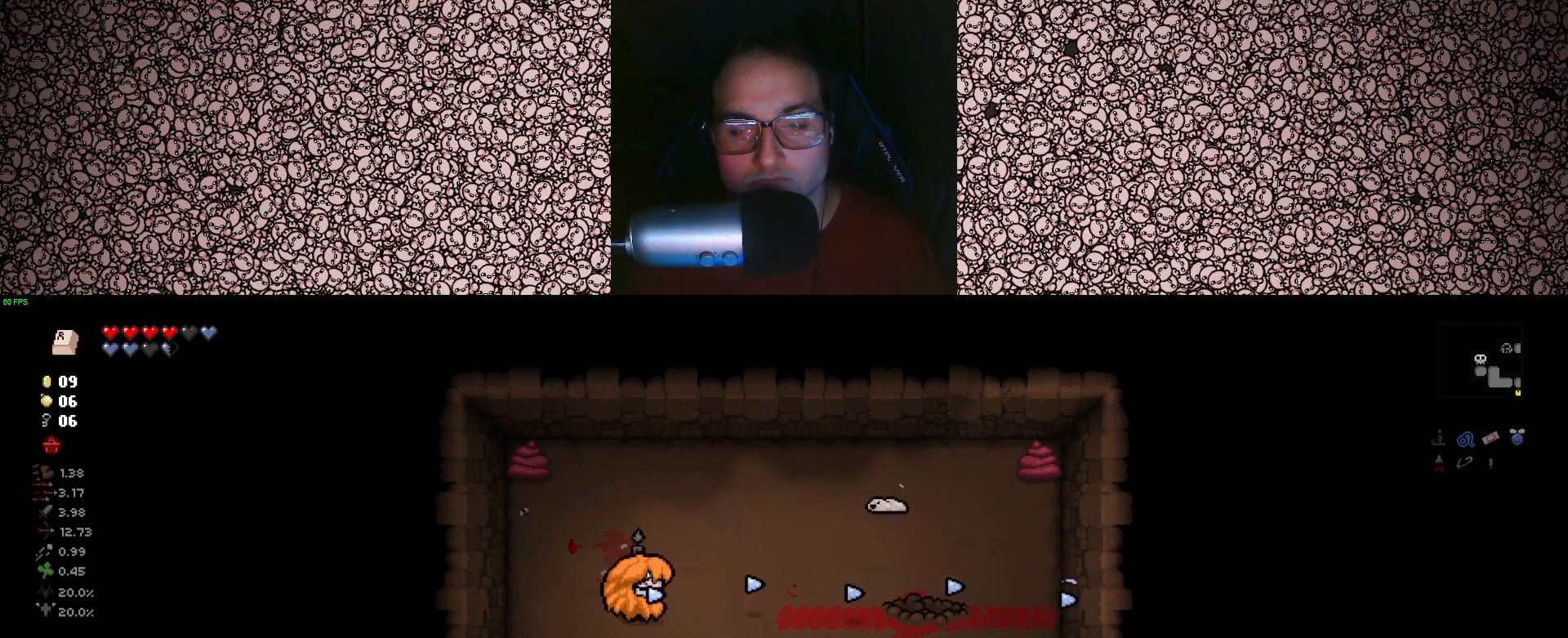
{"keys": ["right"], "events": [[333, "a", "down"], [383, "a", "up"]]}
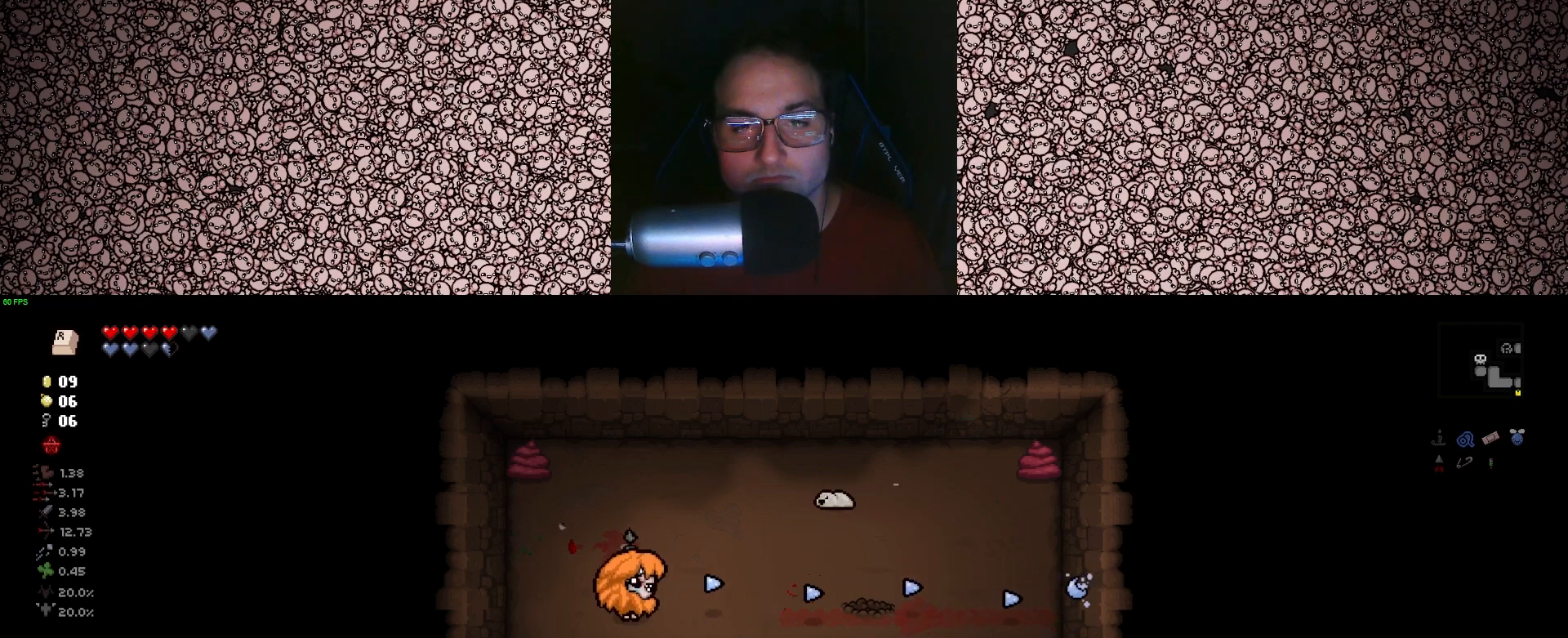
{"keys": ["right", "w"], "events": [[133, "a", "down"], [200, "a", "up"], [400, "w", "down"], [417, "a", "down"], [500, "a", "up"]]}
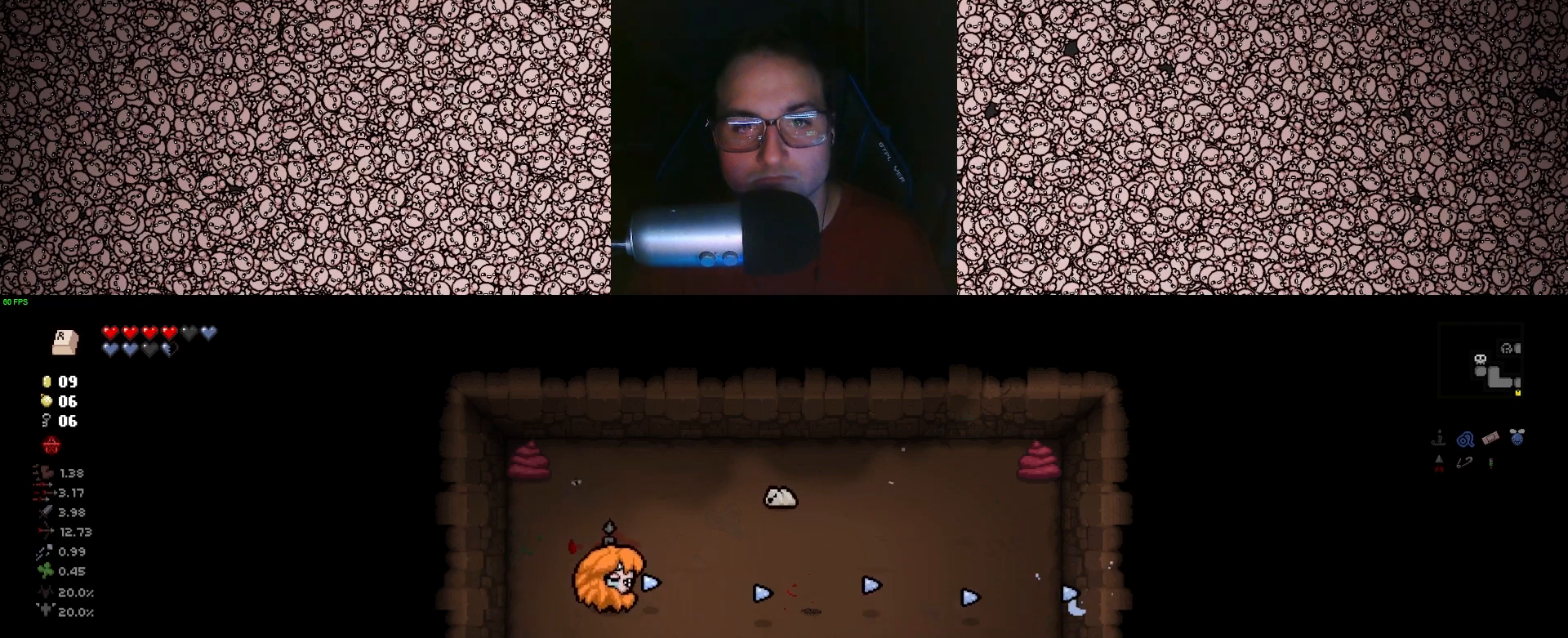
{"keys": ["a", "right"], "events": [[17, "w", "up"], [233, "a", "down"], [367, "a", "up"], [500, "a", "down"]]}
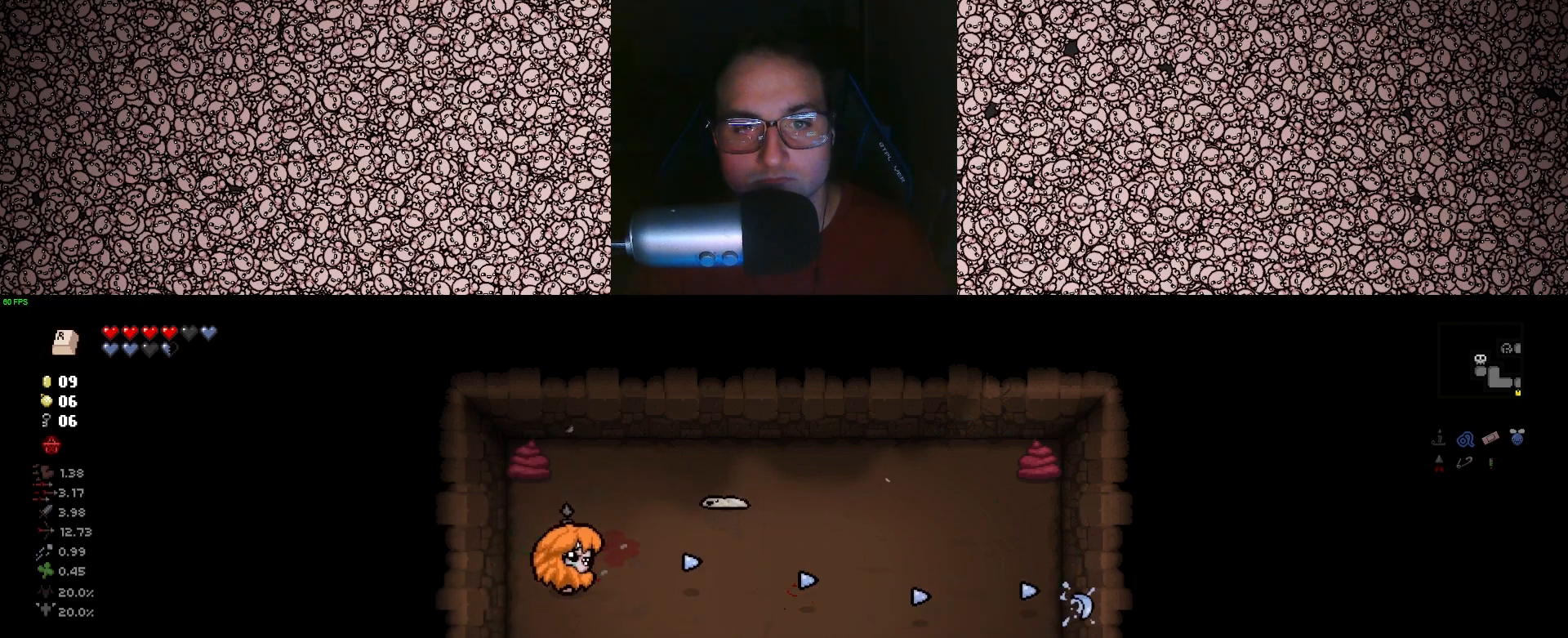
{"keys": ["d", "right", "s"], "events": [[33, "s", "down"], [50, "s", "up"], [83, "a", "up"], [433, "d", "down"], [450, "s", "down"]]}
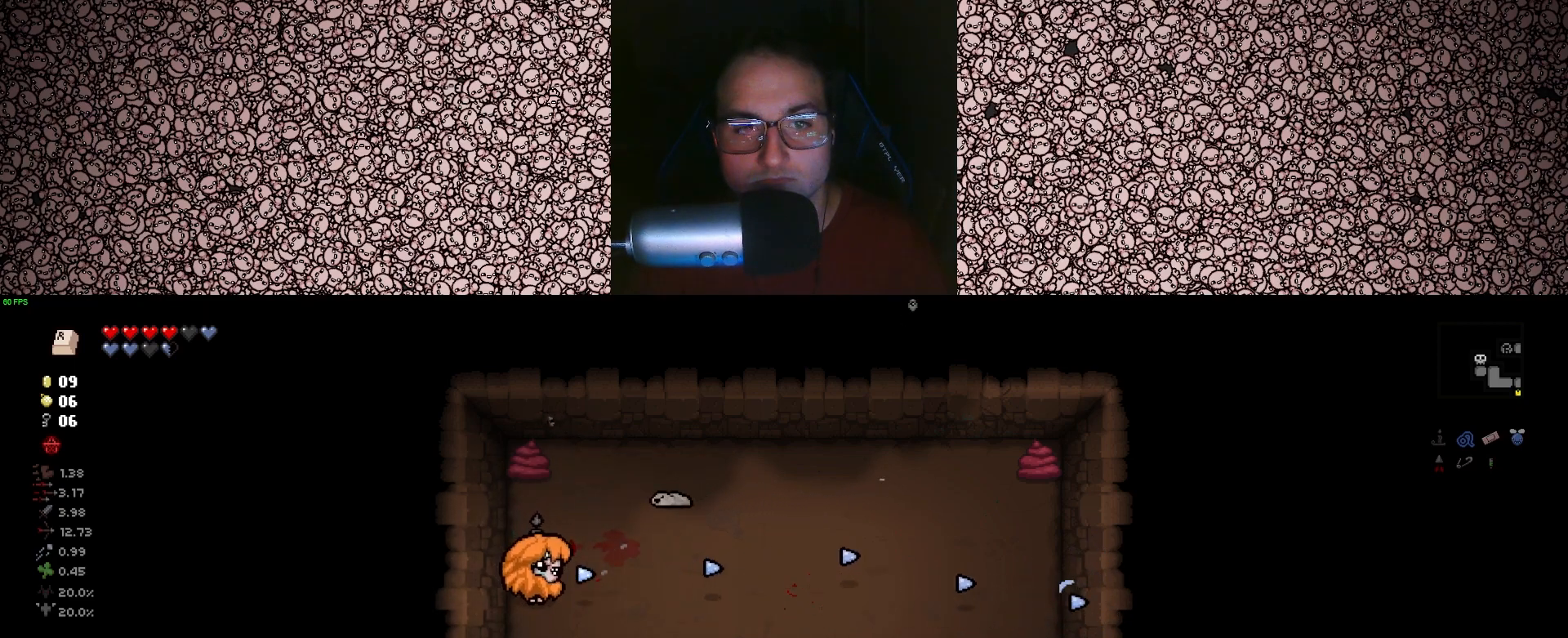
{"keys": ["up"], "events": [[100, "up", "down"], [300, "right", "up"], [483, "s", "up"], [500, "d", "up"]]}
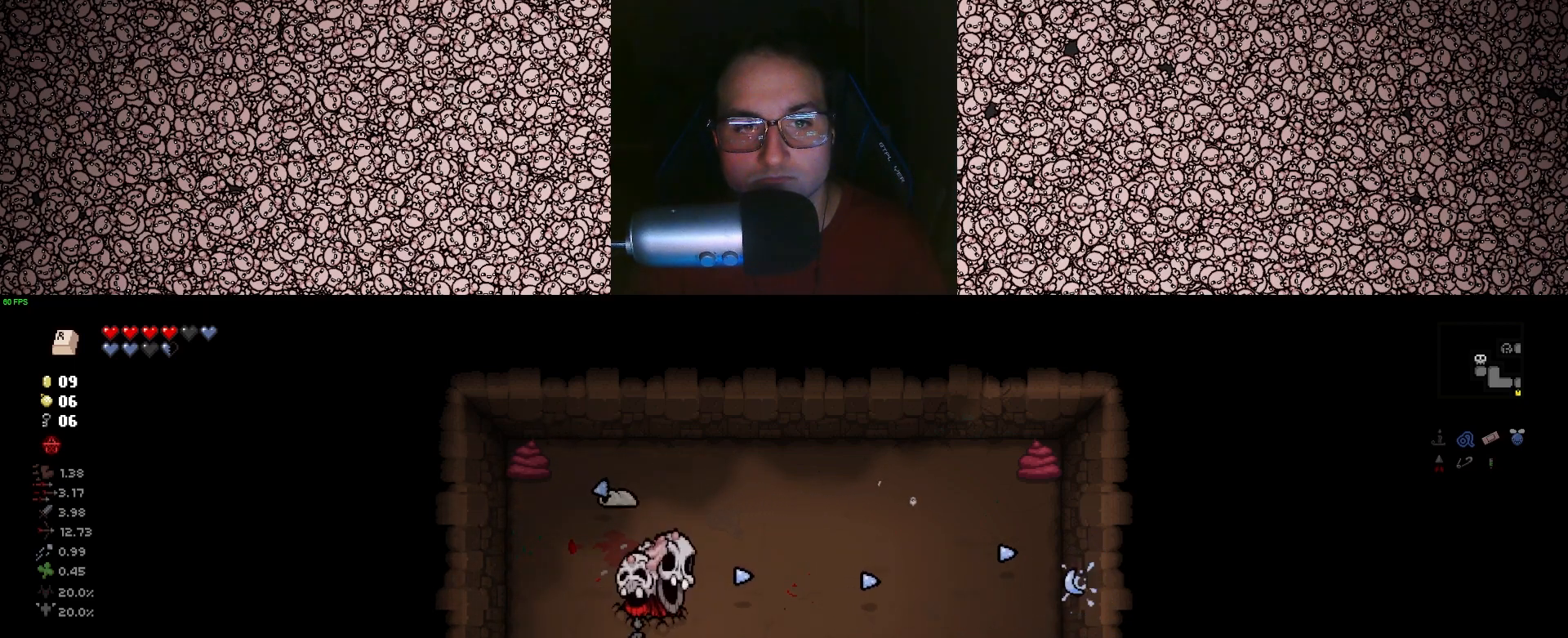
{"keys": ["d", "up"], "events": [[183, "s", "down"], [417, "d", "down"], [467, "s", "up"]]}
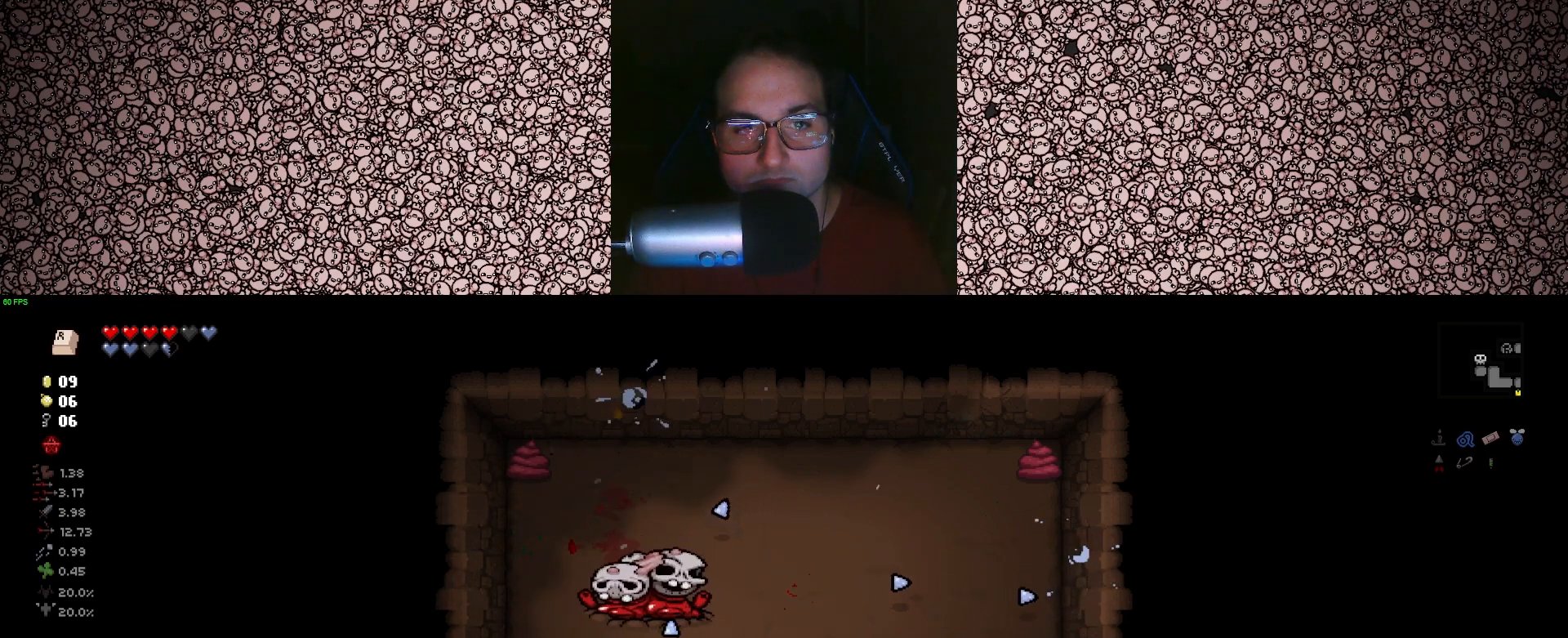
{"keys": ["d", "left", "w"], "events": [[17, "left", "down"], [100, "up", "up"], [233, "w", "down"]]}
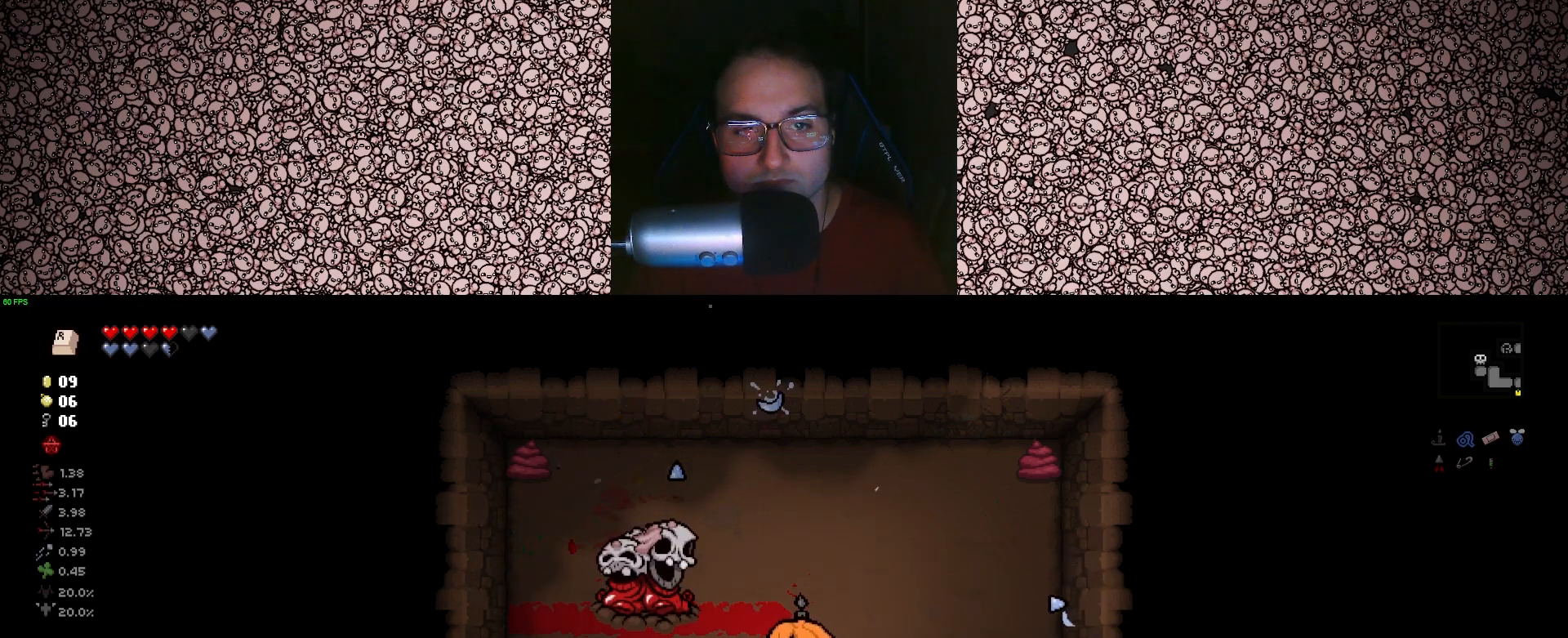
{"keys": ["left", "w"], "events": [[50, "w", "up"], [200, "d", "up"], [217, "w", "down"], [267, "a", "down"], [317, "w", "up"], [350, "a", "up"], [500, "w", "down"]]}
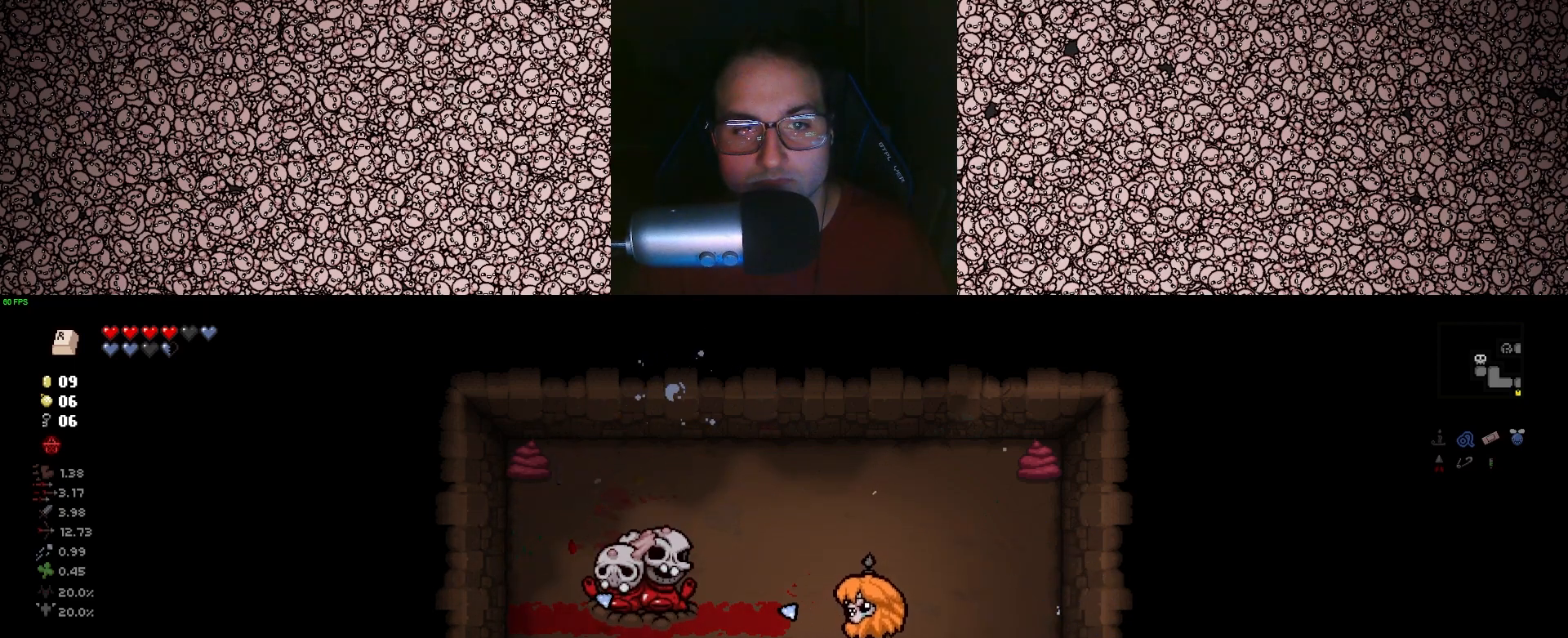
{"keys": ["left"], "events": [[83, "w", "up"], [300, "d", "down"], [433, "d", "up"]]}
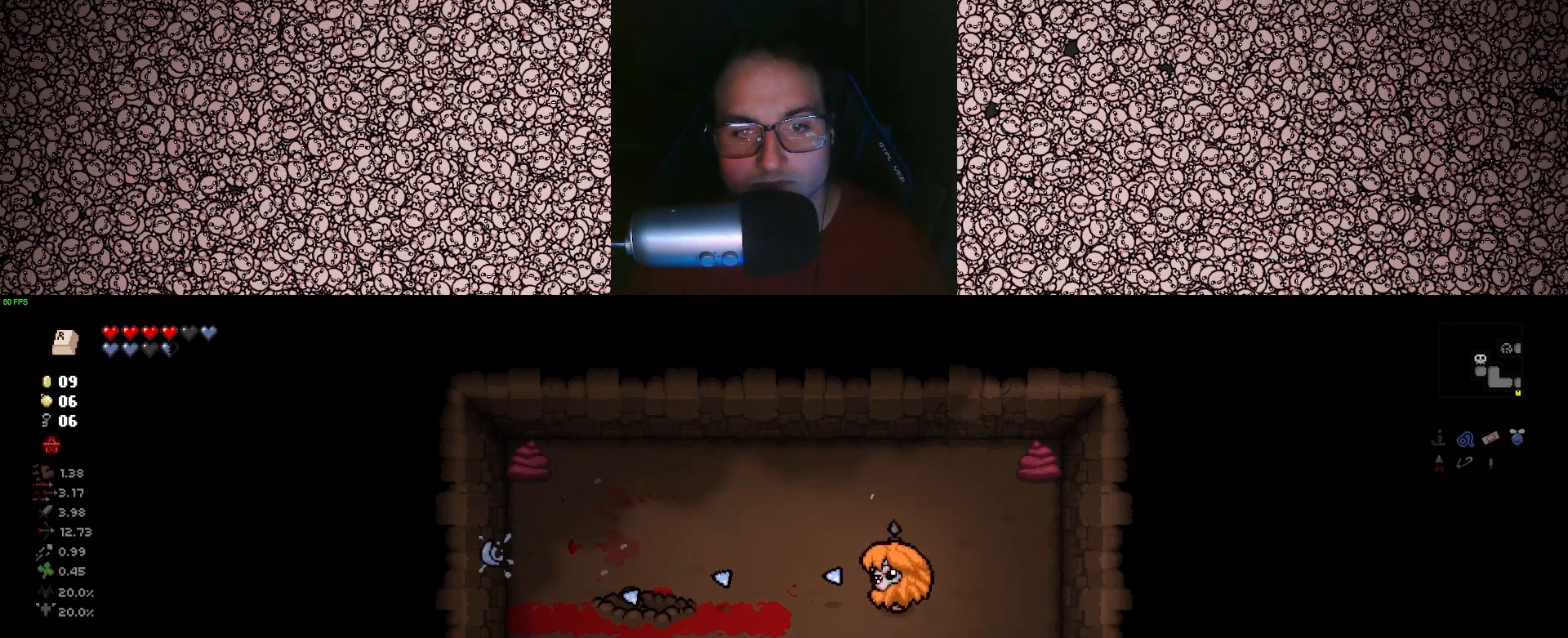
{"keys": ["left"], "events": [[233, "s", "down"], [283, "s", "up"]]}
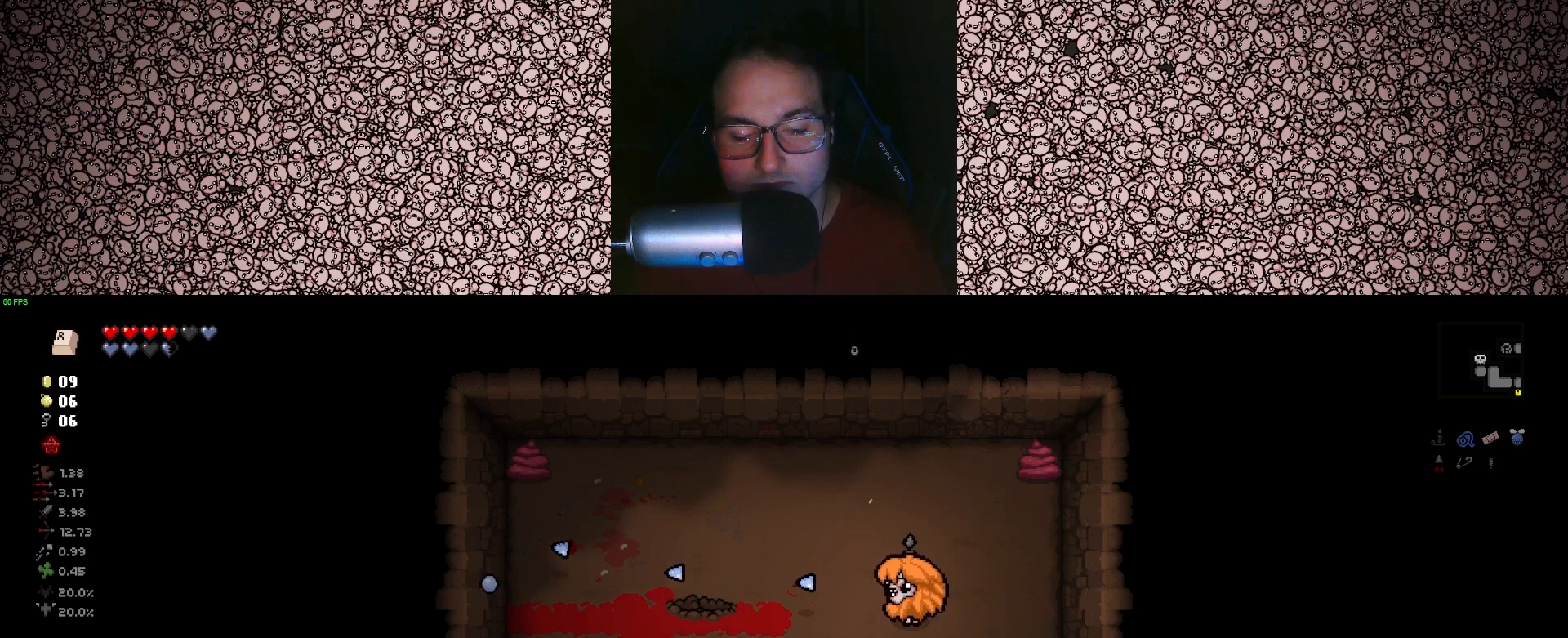
{"keys": ["left"], "events": [[300, "d", "down"], [383, "d", "up"]]}
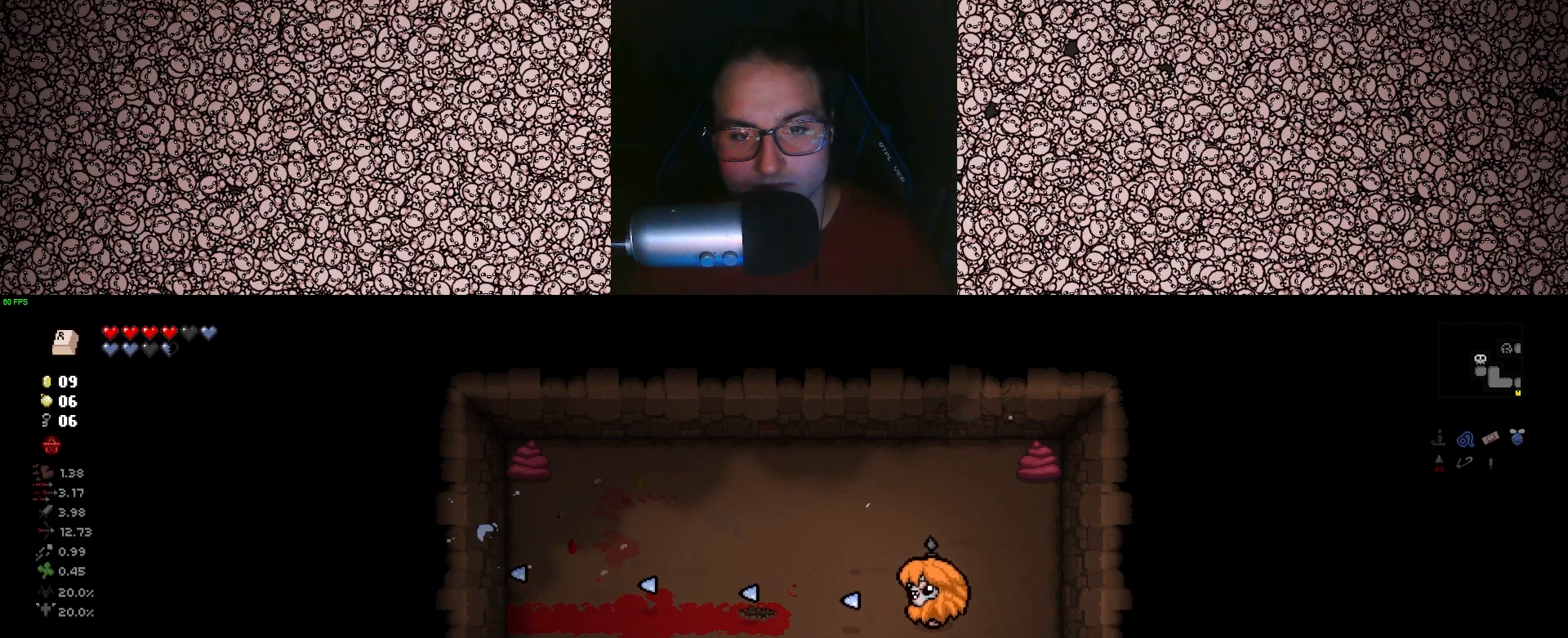
{"keys": ["left"], "events": [[200, "d", "down"], [283, "w", "down"], [333, "w", "up"], [367, "d", "up"]]}
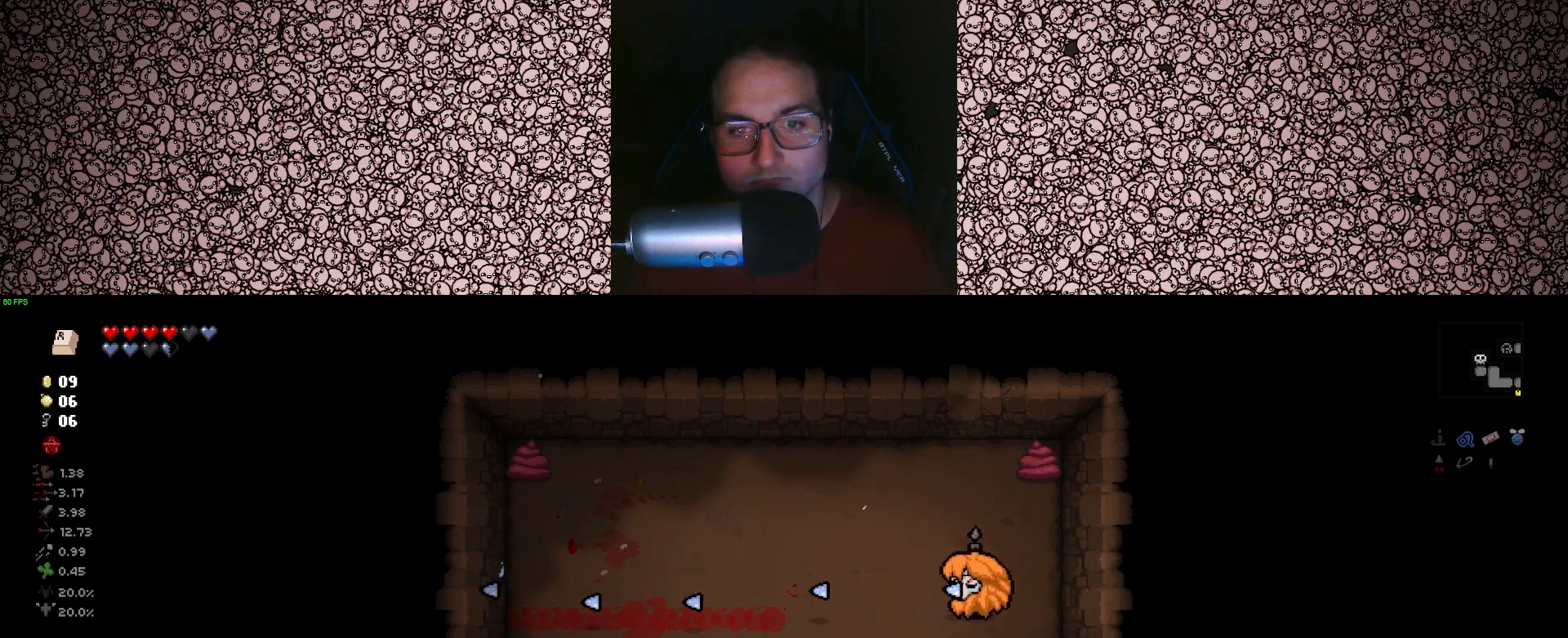
{"keys": ["left"], "events": [[300, "d", "down"], [433, "d", "up"]]}
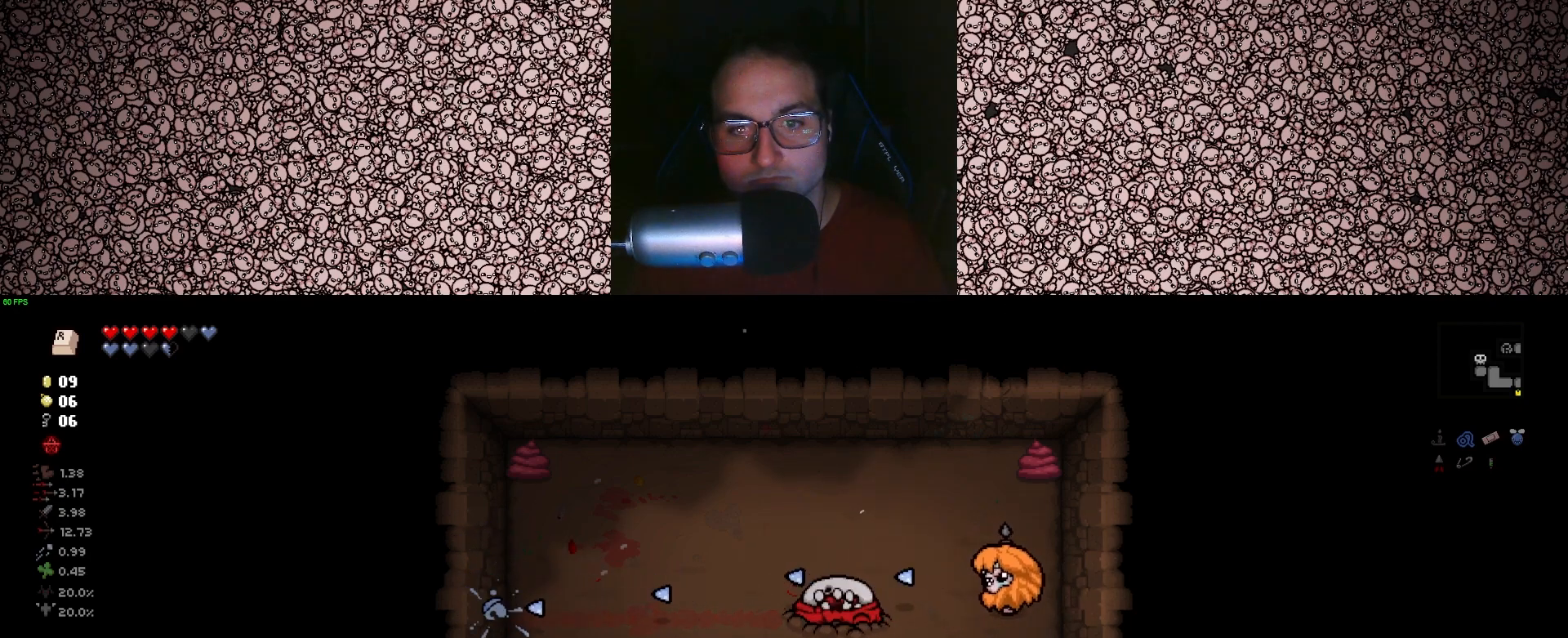
{"keys": ["left", "w"], "events": [[500, "w", "down"]]}
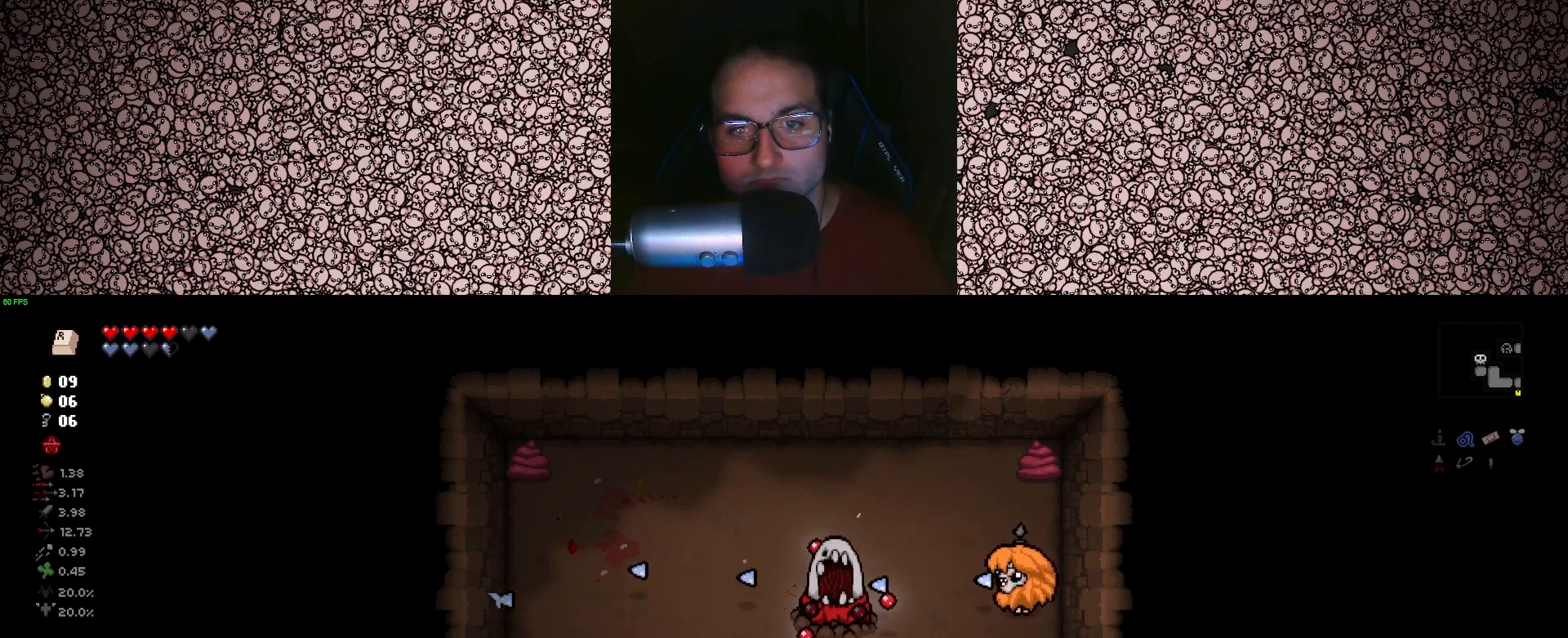
{"keys": ["a"], "events": [[167, "w", "up"], [383, "left", "up"], [400, "a", "down"], [400, "w", "down"], [483, "w", "up"]]}
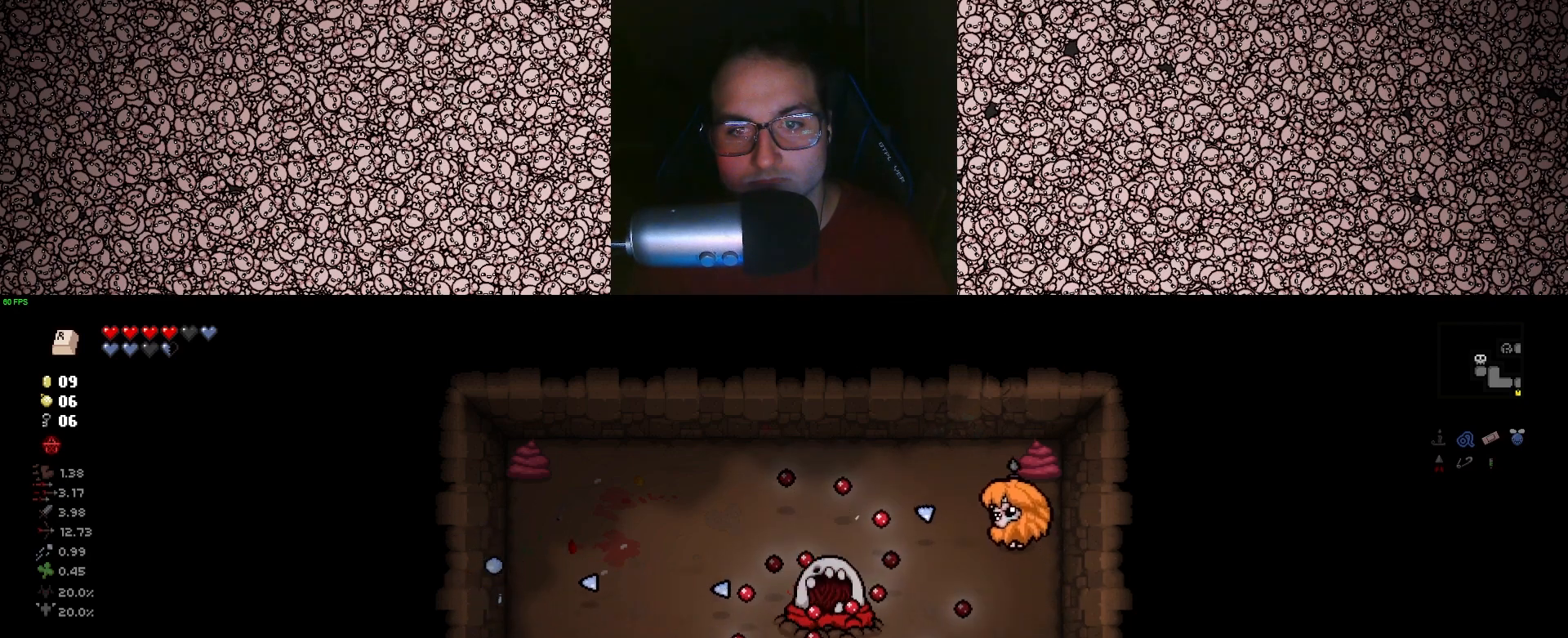
{"keys": ["d"], "events": [[17, "a", "up"], [183, "s", "down"], [333, "s", "up"], [500, "d", "down"]]}